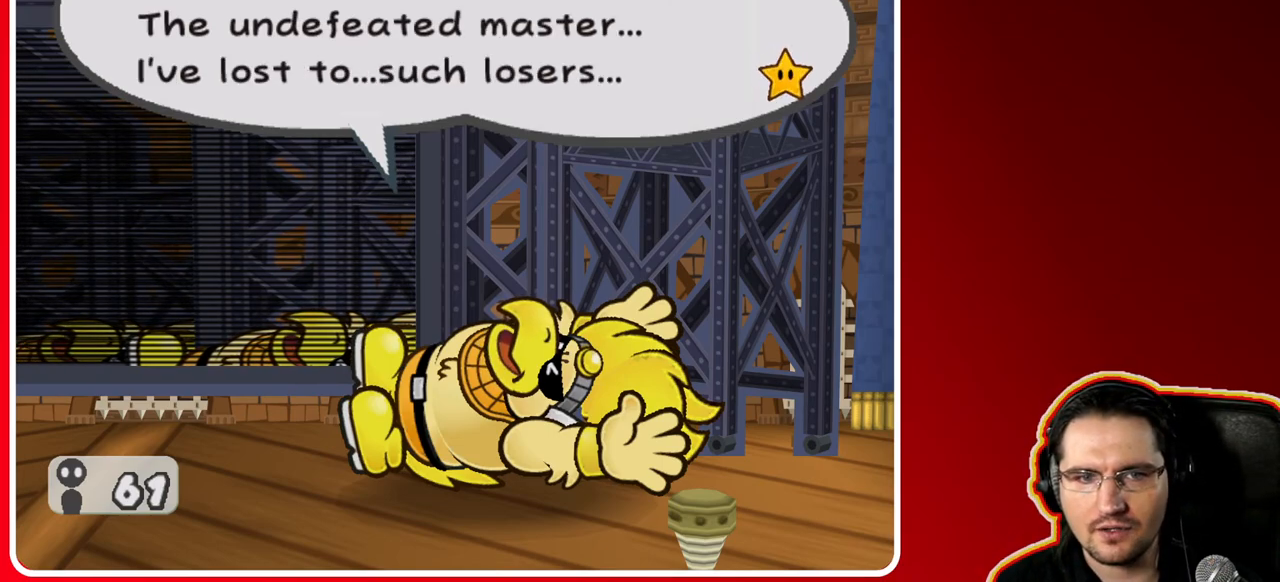
Gameplay with a controller (Nintendo layout); each line is a JSON object with the inputs held at the frame after it. "events" lists button and stick changes between this image and that frame as [ms after this image, input, new state], when the widget could be followed in between. Not read: L3 R3.
{"buttons": [], "left_stick": "center", "right_stick": "center", "events": [[117, "A", "down"], [283, "A", "up"]]}
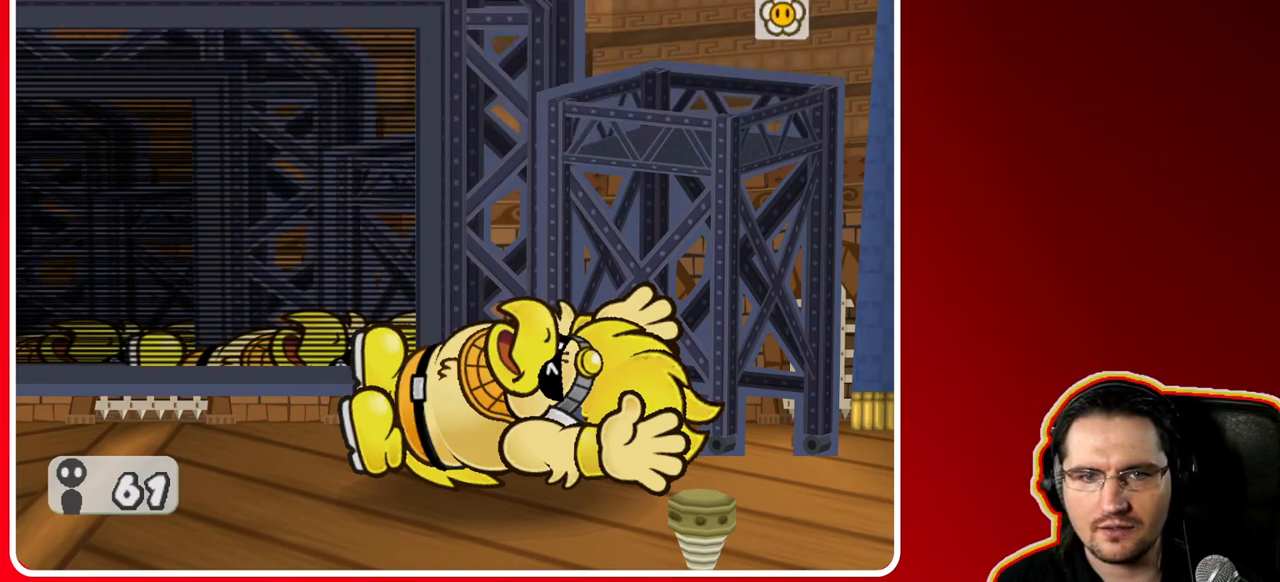
{"buttons": [], "left_stick": "center", "right_stick": "center", "events": []}
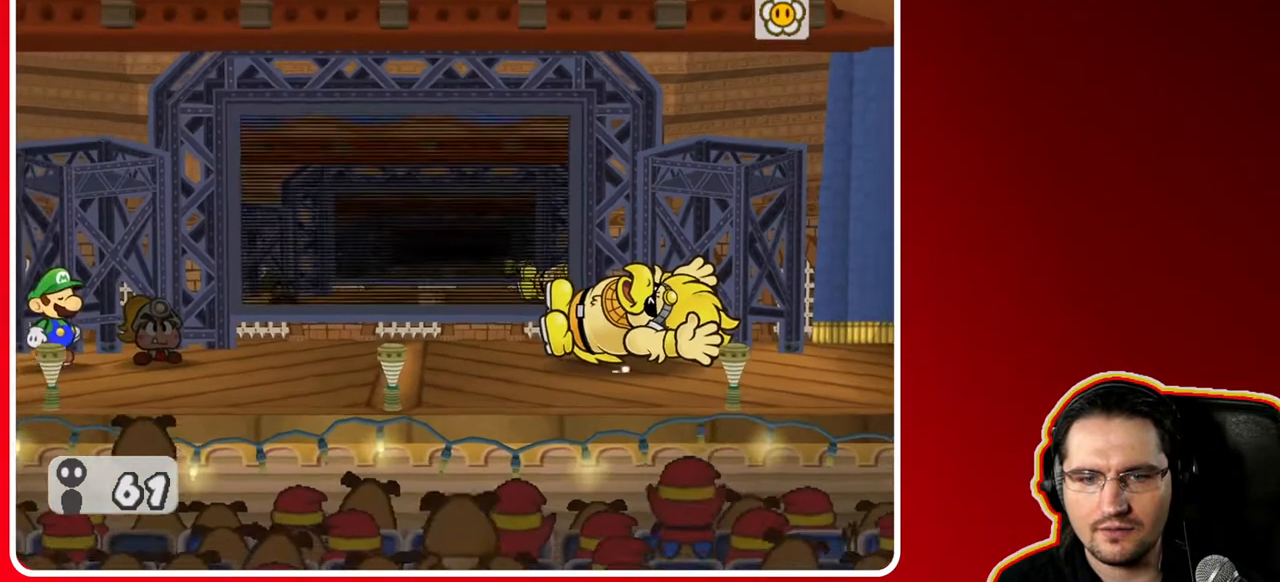
{"buttons": [], "left_stick": "center", "right_stick": "center", "events": []}
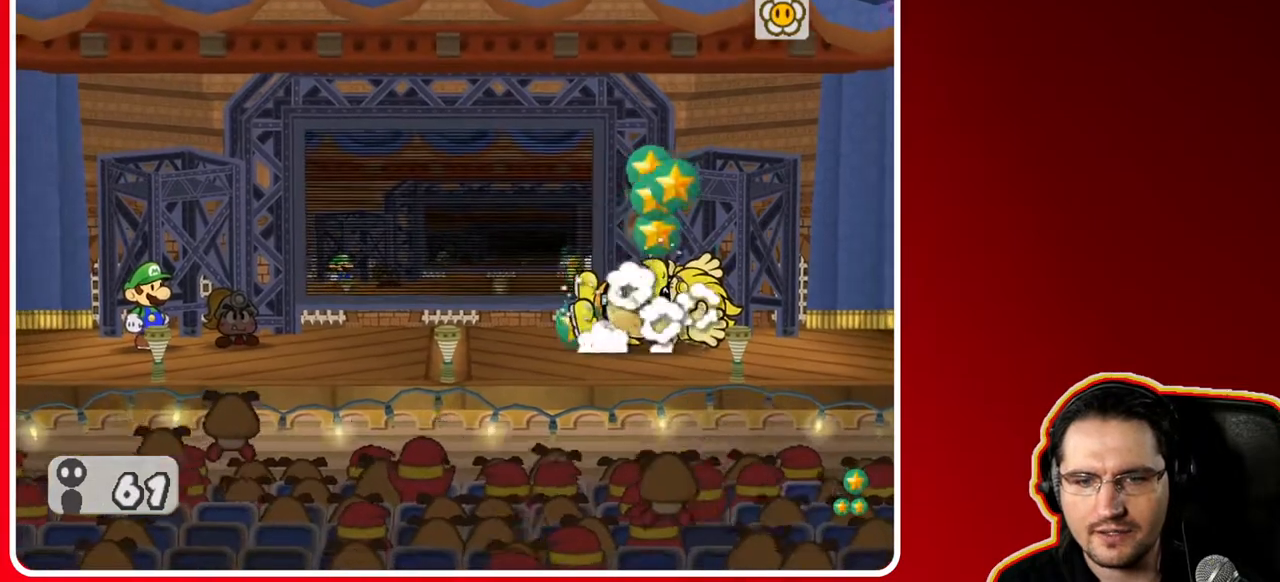
{"buttons": [], "left_stick": "center", "right_stick": "center", "events": []}
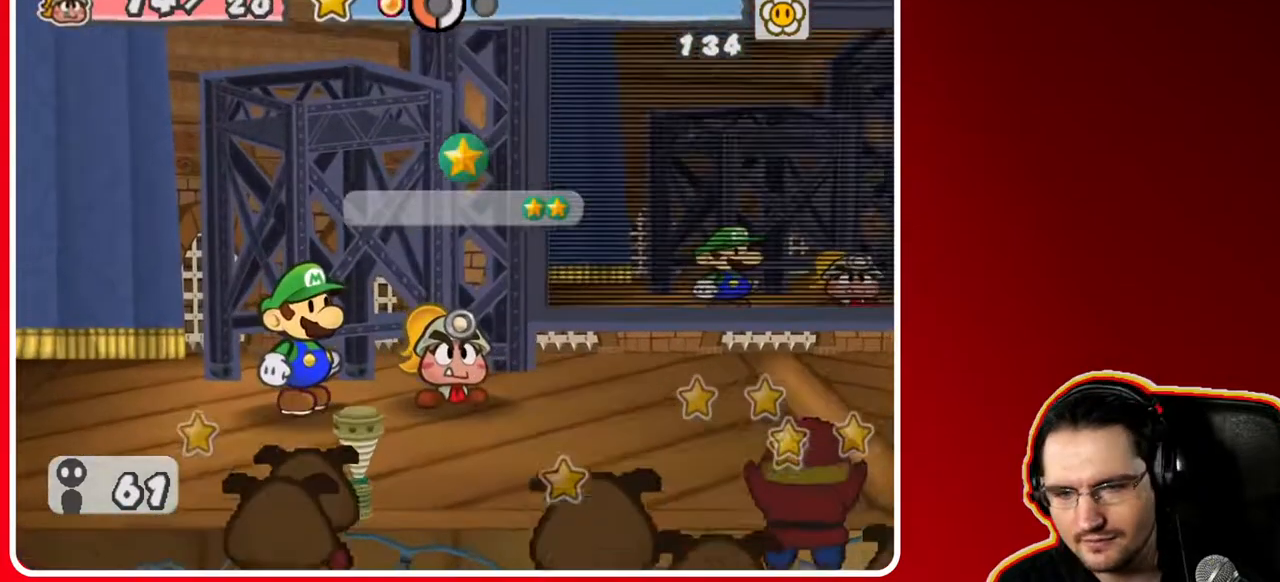
{"buttons": [], "left_stick": "center", "right_stick": "center", "events": []}
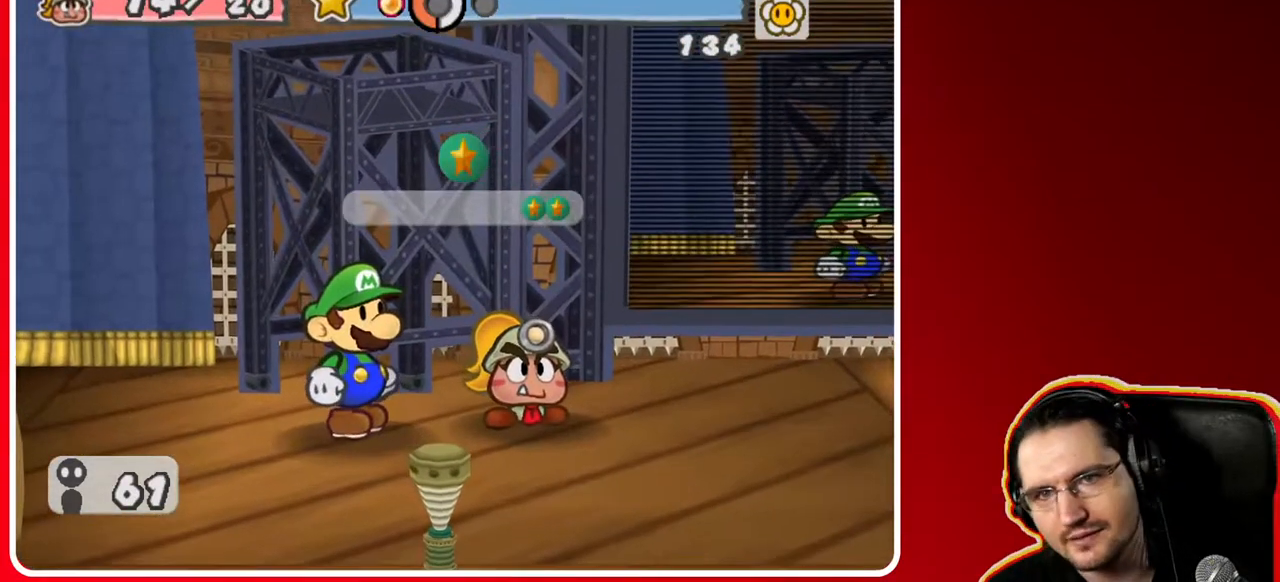
{"buttons": [], "left_stick": "center", "right_stick": "center", "events": []}
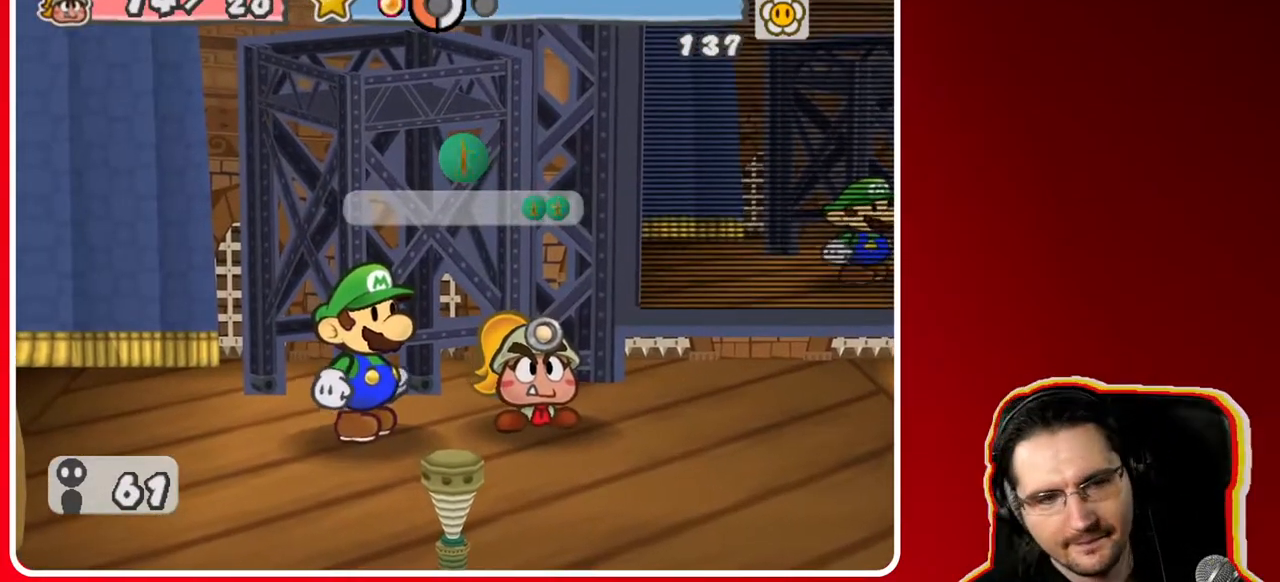
{"buttons": [], "left_stick": "center", "right_stick": "center", "events": []}
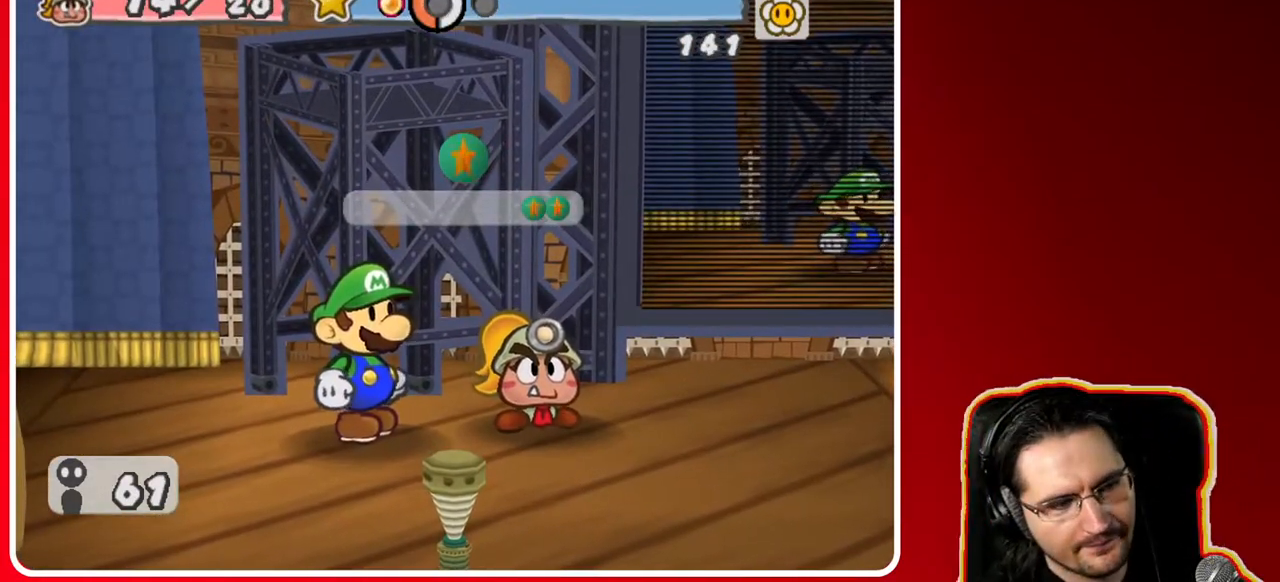
{"buttons": [], "left_stick": "center", "right_stick": "center", "events": []}
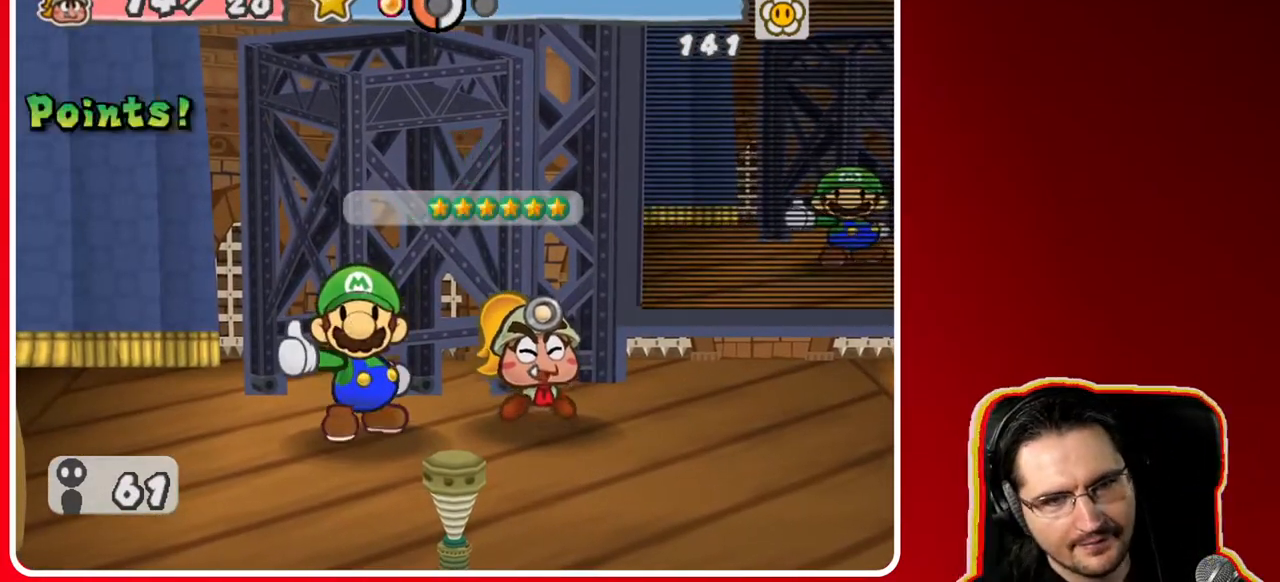
{"buttons": ["A"], "left_stick": "center", "right_stick": "center", "events": [[483, "A", "down"]]}
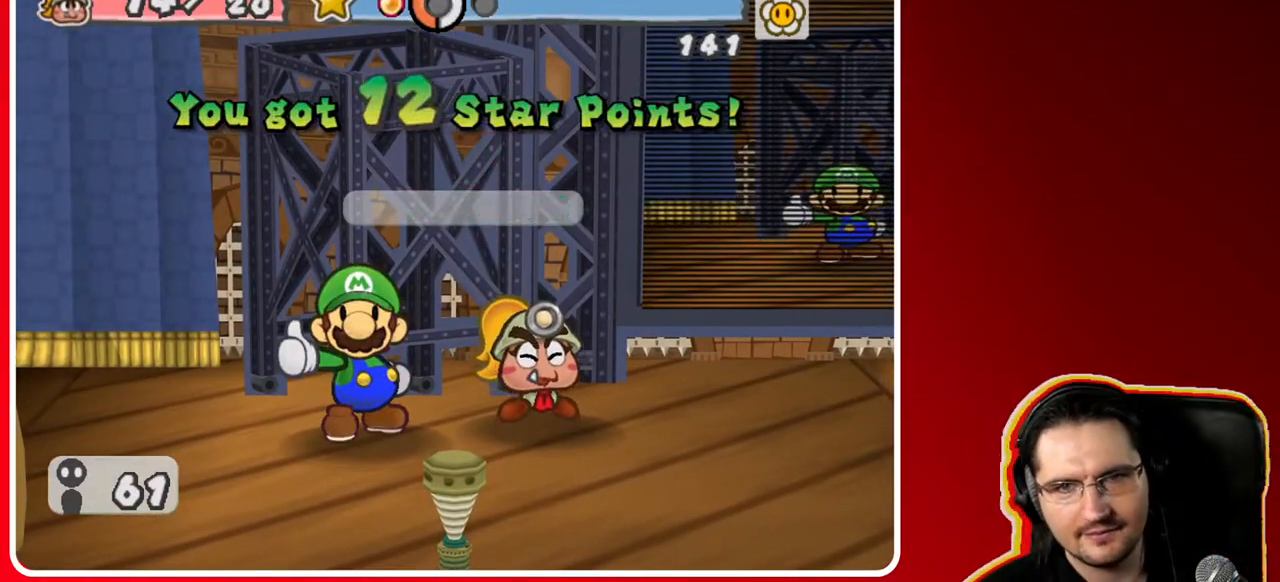
{"buttons": [], "left_stick": "center", "right_stick": "center", "events": [[167, "A", "up"]]}
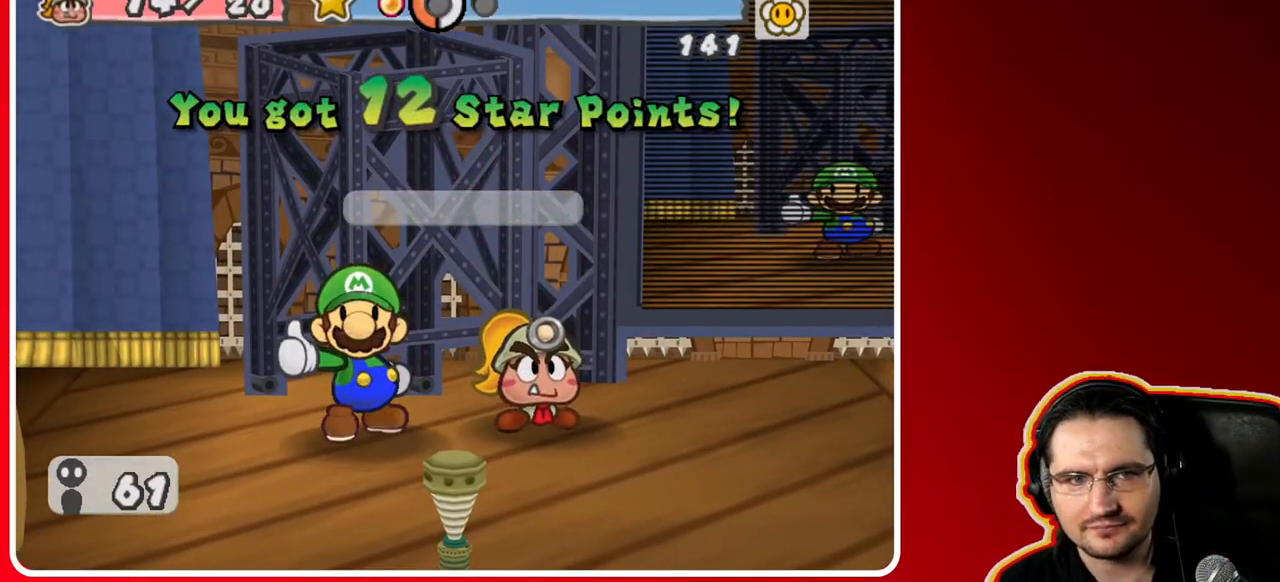
{"buttons": [], "left_stick": "center", "right_stick": "center", "events": [[150, "A", "down"], [300, "A", "up"]]}
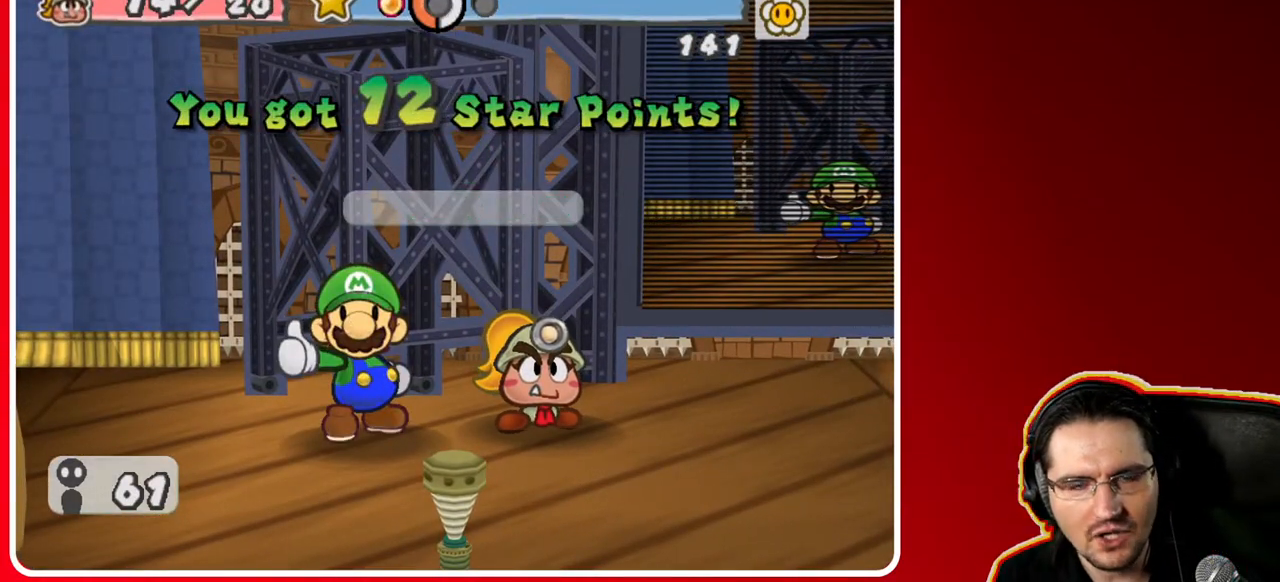
{"buttons": [], "left_stick": "center", "right_stick": "center", "events": [[33, "A", "down"], [183, "A", "up"]]}
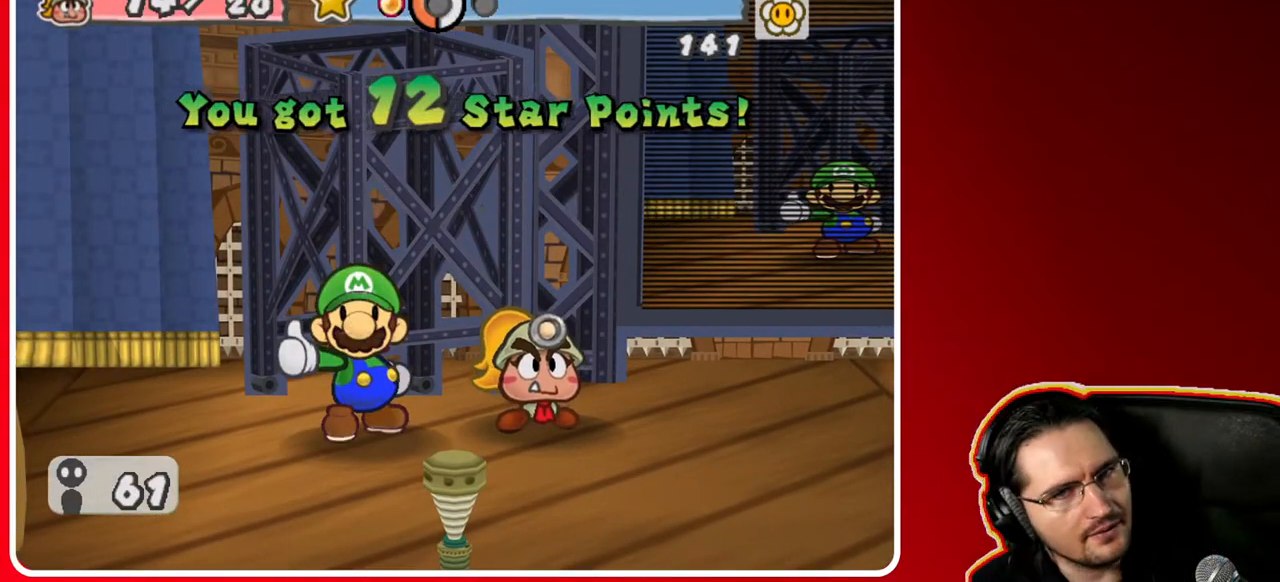
{"buttons": [], "left_stick": "center", "right_stick": "center", "events": [[50, "A", "down"], [183, "A", "up"]]}